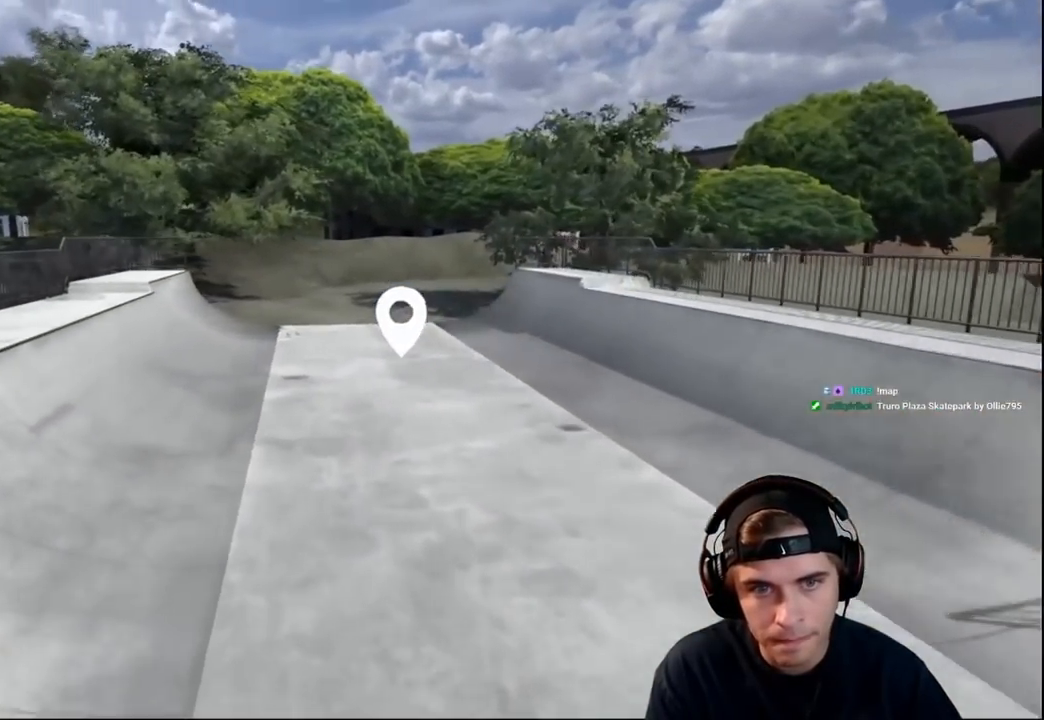
Gameplay with a controller (Xbox layout); each line is a JSON object with the inputs held at the frame after it. "events" lists button and stick changes between this image and that frame as [ms after this image, input, new state], when the widget could be followed in between. Not read: L3 R3.
{"buttons": [], "left_stick": "center", "right_stick": "left", "events": [[350, "left_stick", "center"]]}
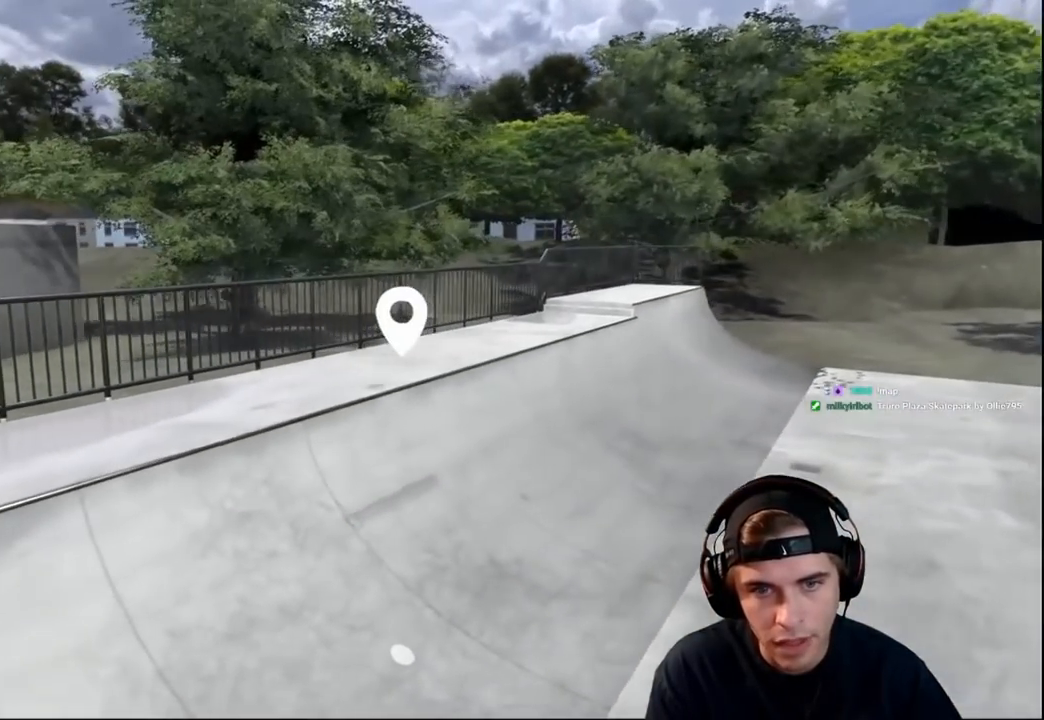
{"buttons": [], "left_stick": "up-left", "right_stick": "right", "events": [[133, "right_stick", "center"], [450, "left_stick", "up-left"], [467, "right_stick", "right"]]}
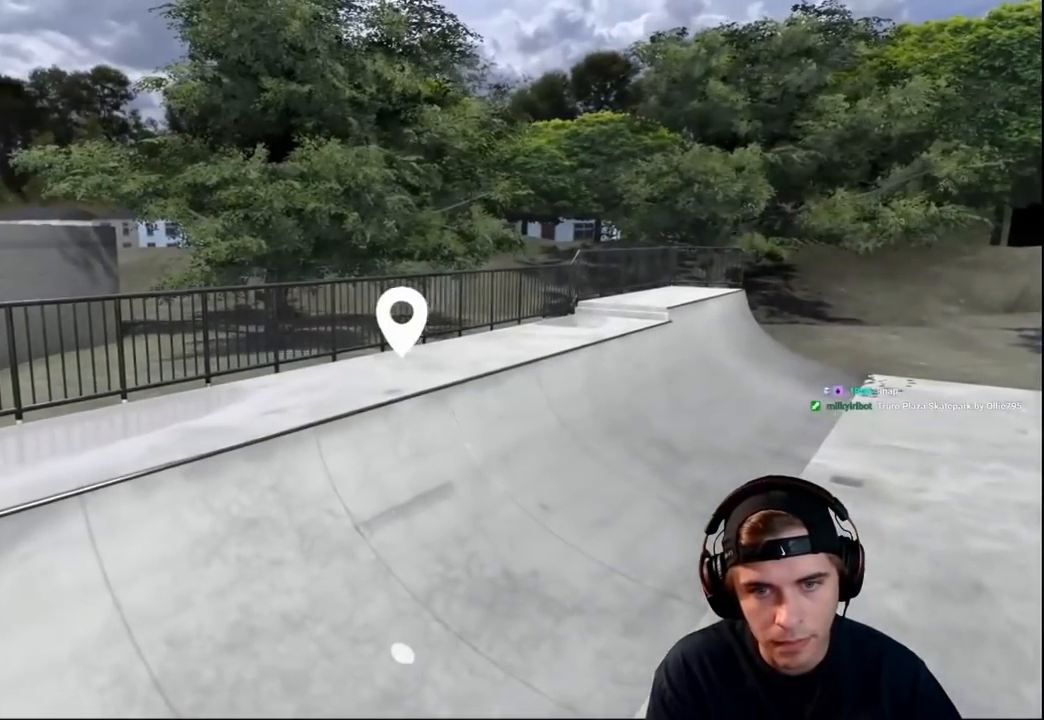
{"buttons": [], "left_stick": "center", "right_stick": "right", "events": [[300, "left_stick", "center"]]}
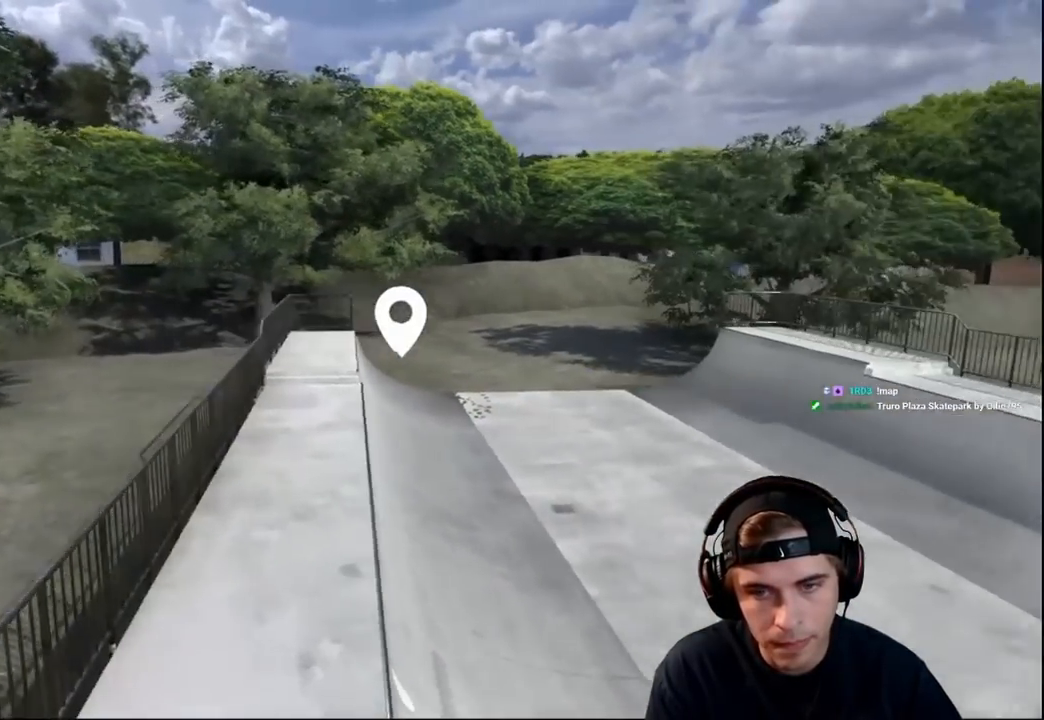
{"buttons": [], "left_stick": "center", "right_stick": "center", "events": [[100, "right_stick", "center"]]}
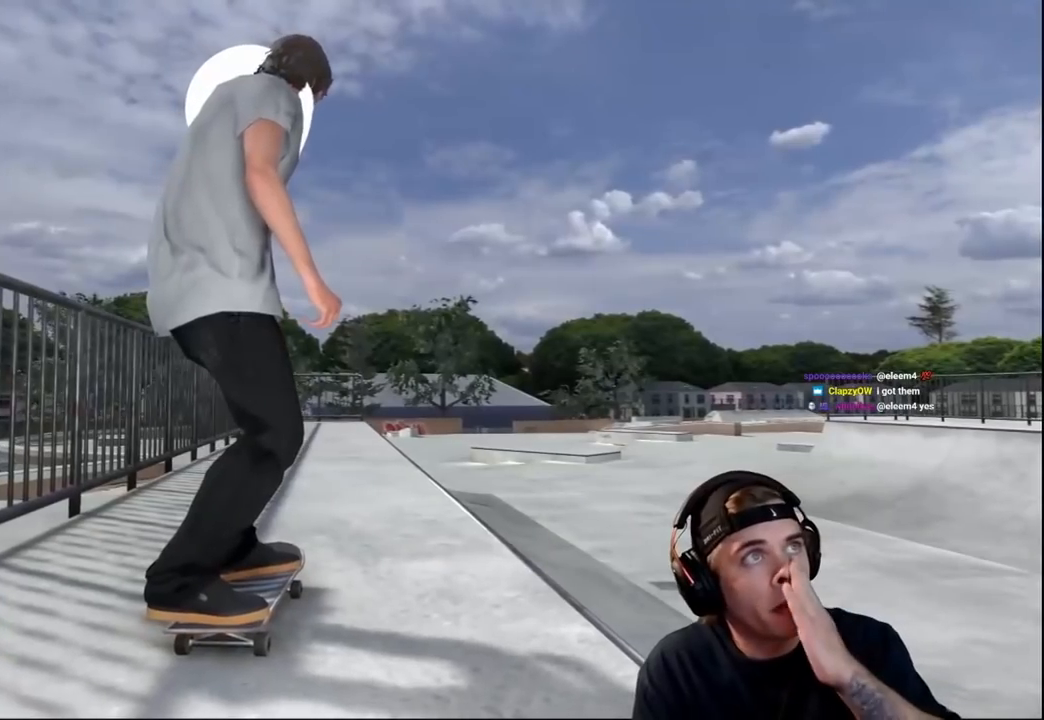
{"buttons": [], "left_stick": "center", "right_stick": "center", "events": []}
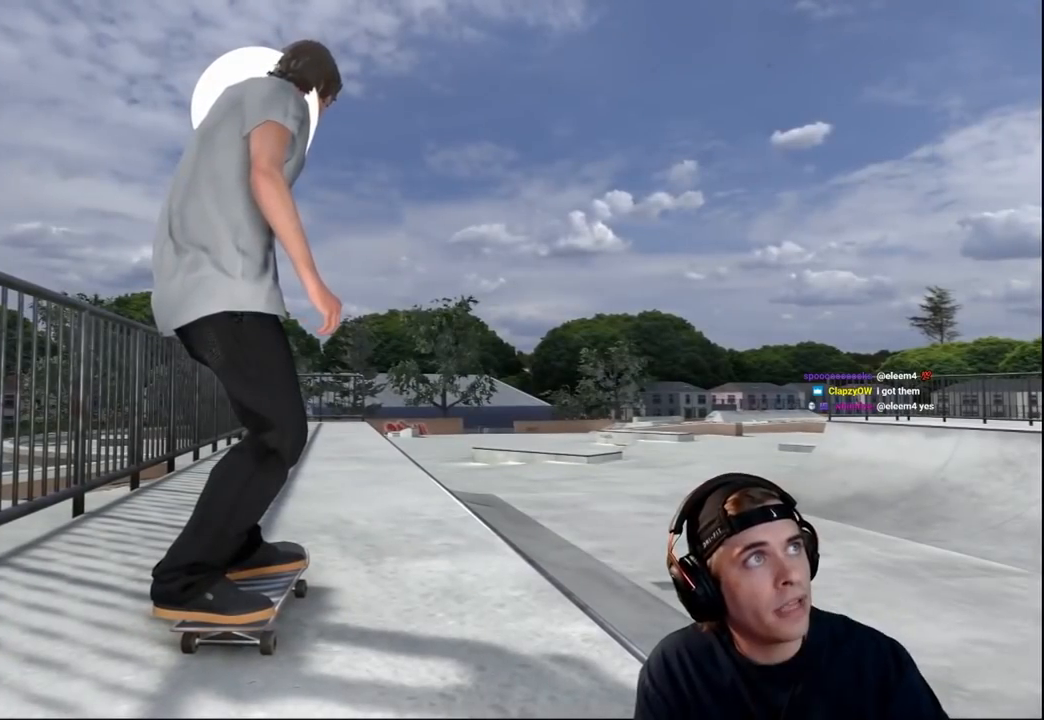
{"buttons": ["A"], "left_stick": "center", "right_stick": "center", "events": [[400, "A", "down"]]}
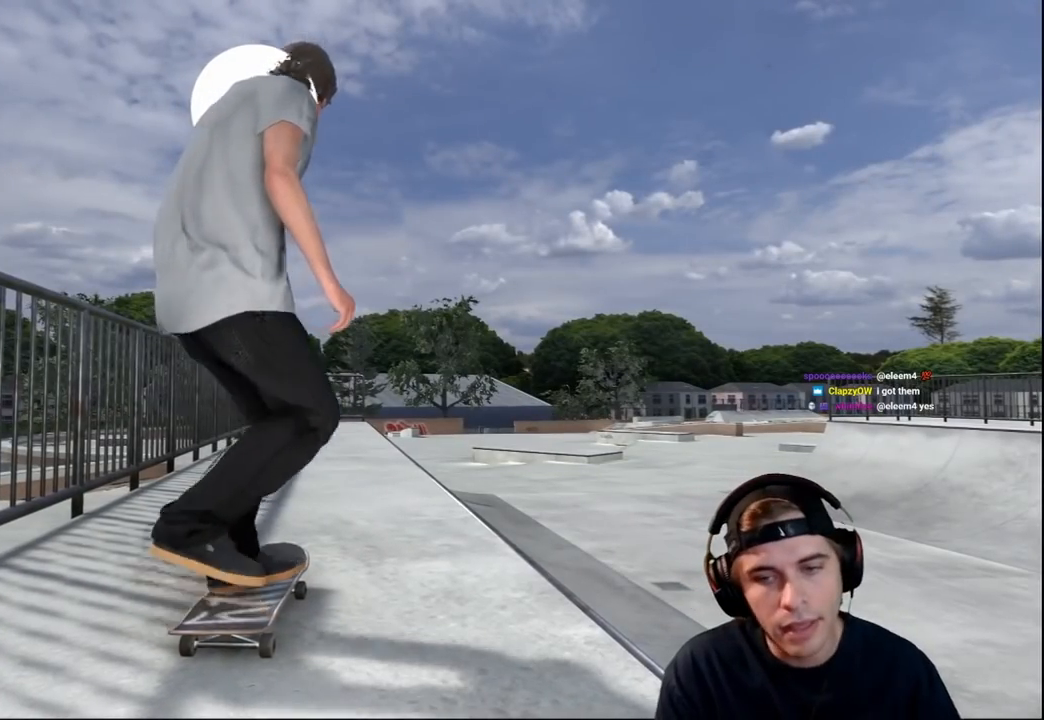
{"buttons": [], "left_stick": "center", "right_stick": "center", "events": [[433, "A", "up"]]}
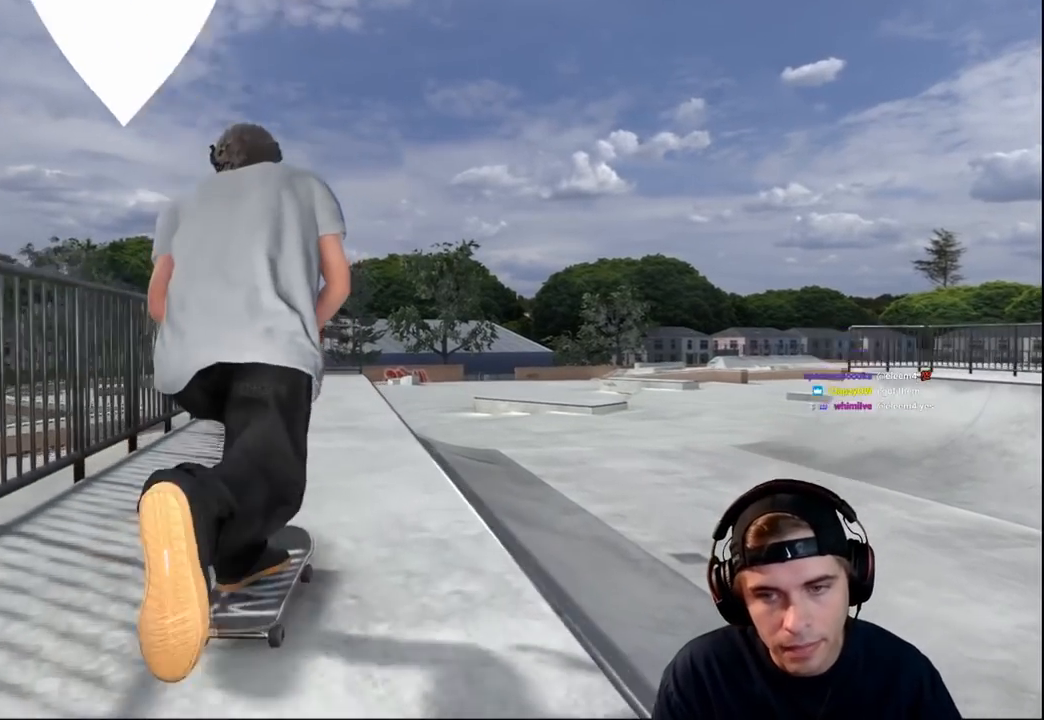
{"buttons": [], "left_stick": "center", "right_stick": "center", "events": [[67, "R2", "down"], [484, "R2", "up"]]}
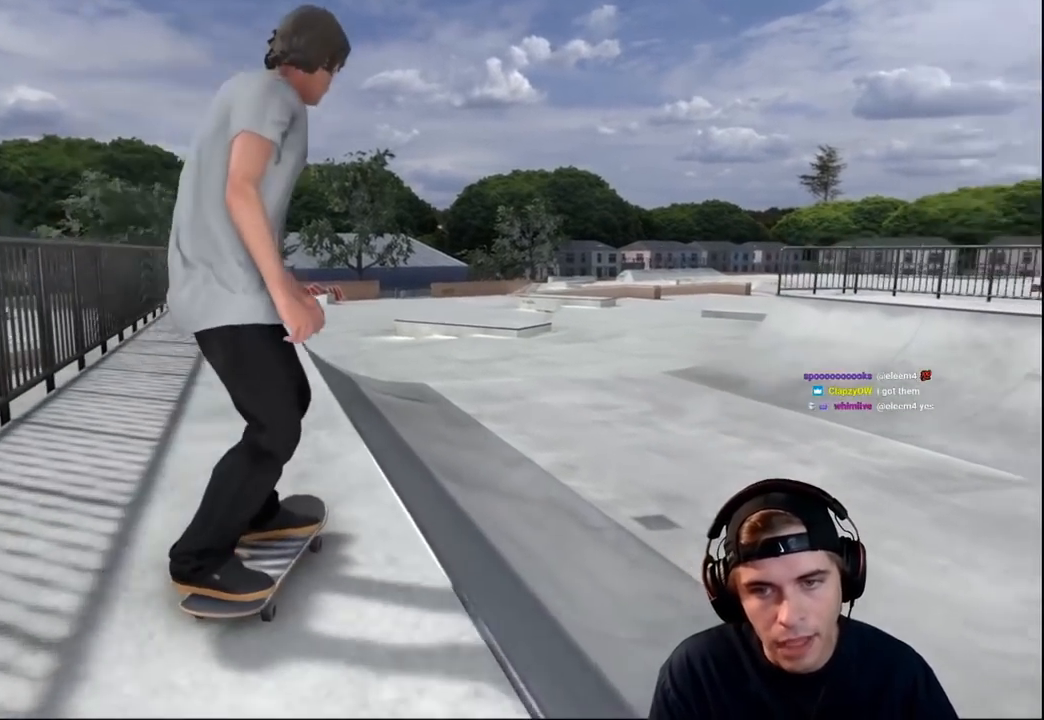
{"buttons": ["L2"], "left_stick": "center", "right_stick": "up", "events": [[34, "right_stick", "down"], [151, "L2", "down"], [267, "right_stick", "center"], [317, "right_stick", "up"]]}
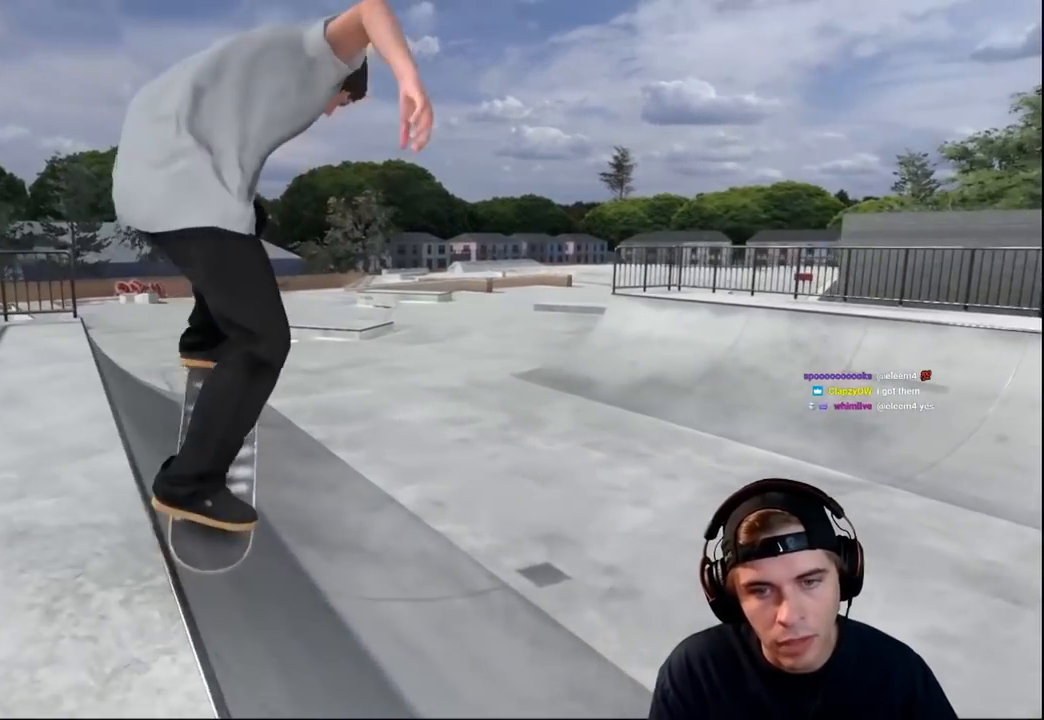
{"buttons": [], "left_stick": "center", "right_stick": "center", "events": [[33, "left_stick", "up-left"], [67, "right_stick", "up-right"], [300, "left_stick", "center"], [334, "right_stick", "center"], [384, "L2", "up"]]}
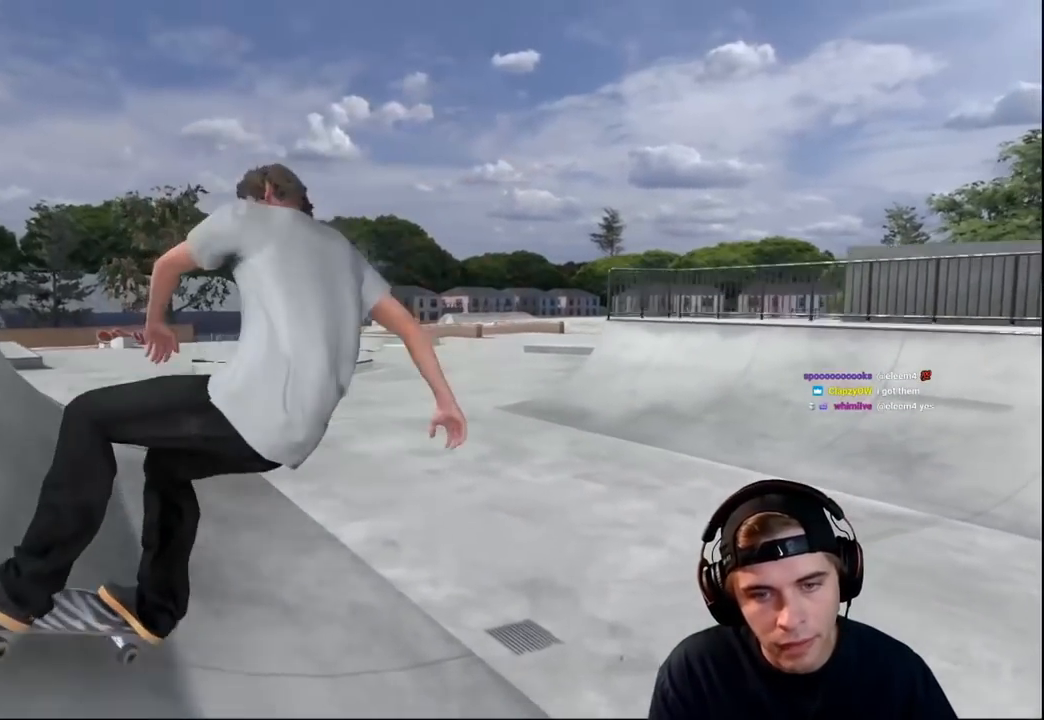
{"buttons": ["R2"], "left_stick": "center", "right_stick": "center", "events": [[100, "left_stick", "down"], [216, "left_stick", "center"], [383, "R2", "down"]]}
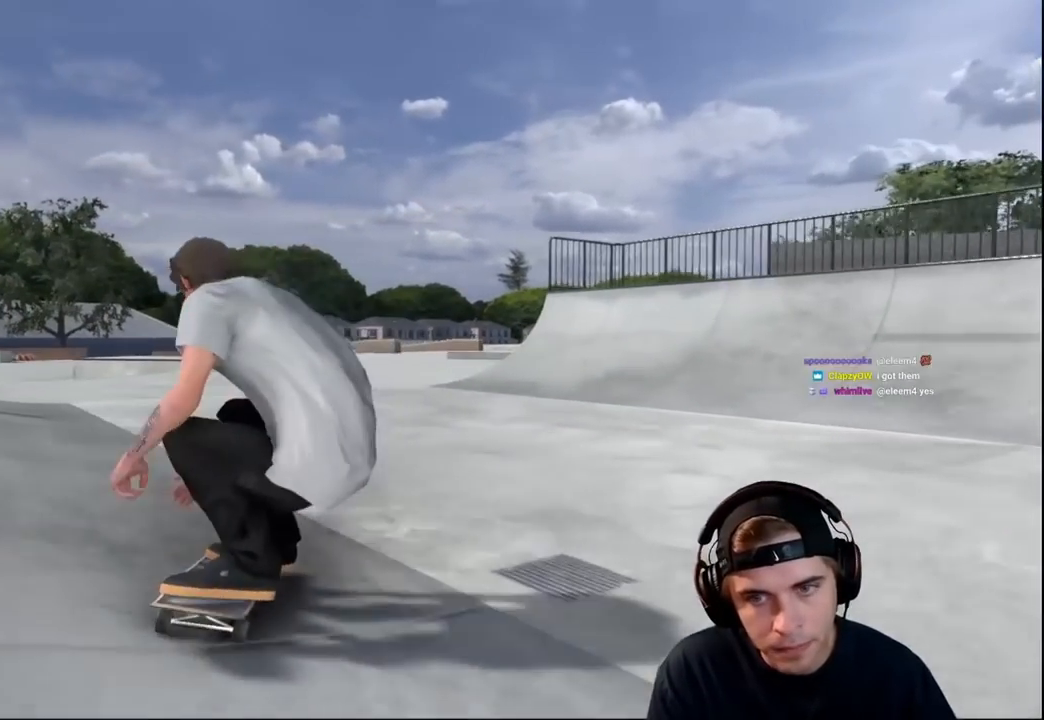
{"buttons": [], "left_stick": "center", "right_stick": "center", "events": [[83, "R2", "up"]]}
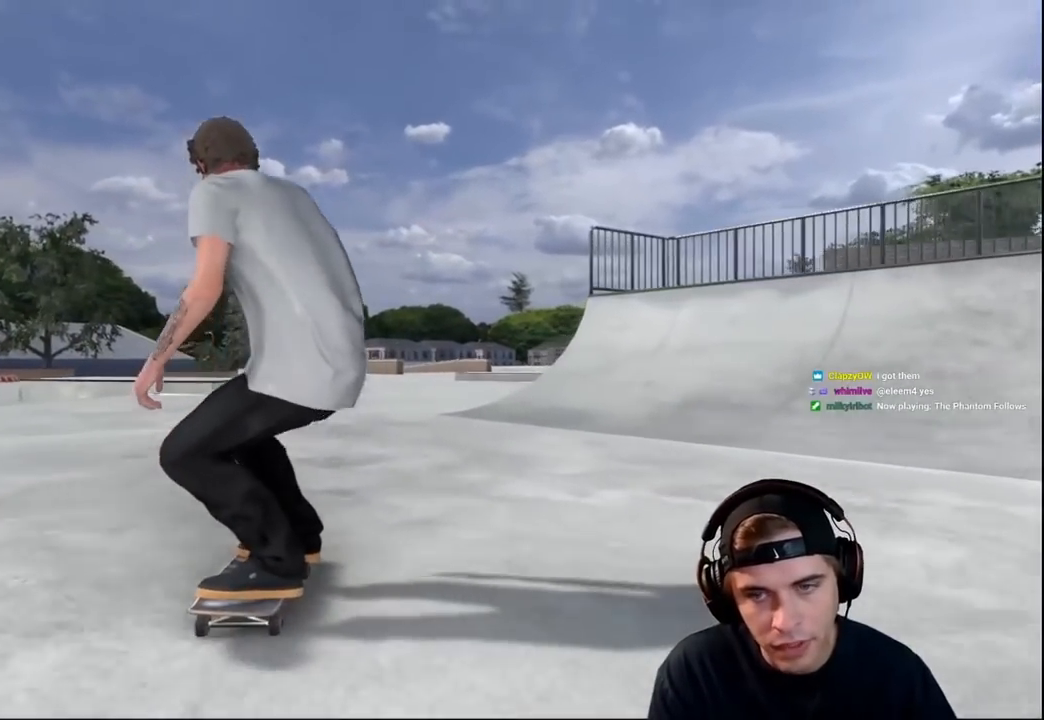
{"buttons": [], "left_stick": "up-left", "right_stick": "center", "events": [[50, "Y", "down"], [116, "Y", "up"], [233, "left_stick", "up-left"]]}
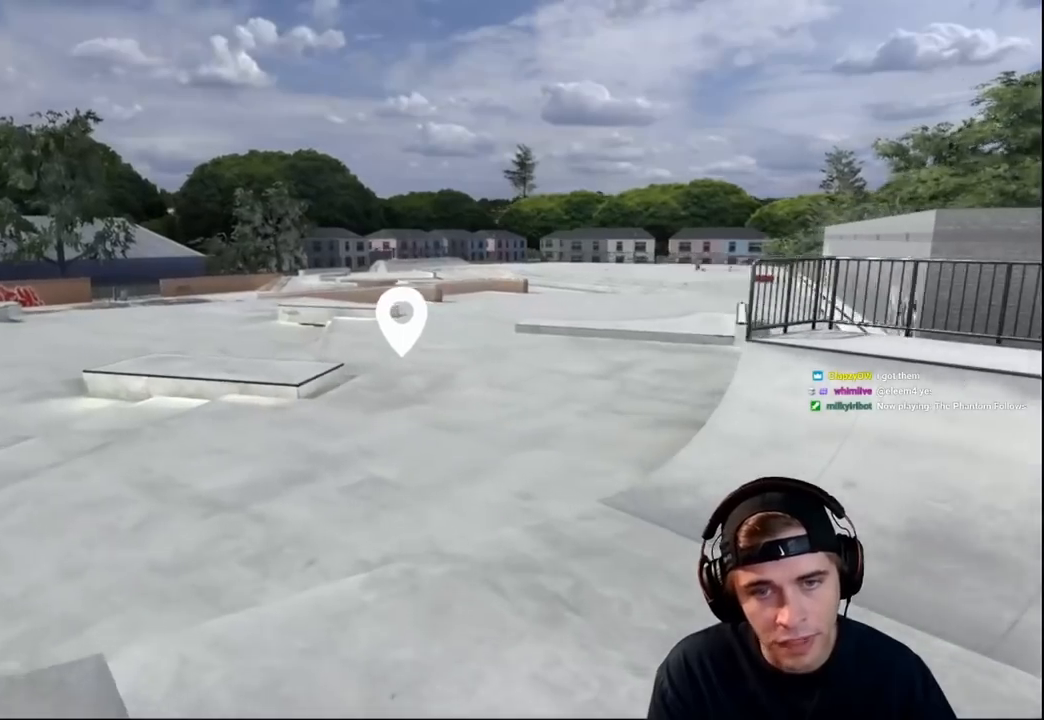
{"buttons": [], "left_stick": "up", "right_stick": "center", "events": [[100, "left_stick", "up"]]}
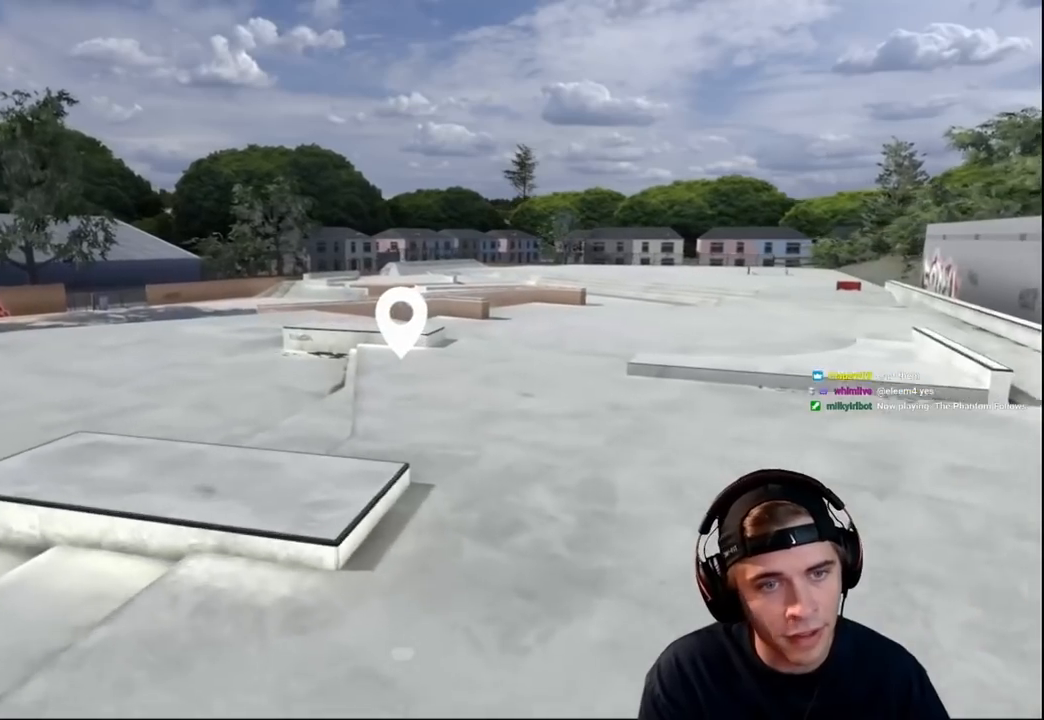
{"buttons": [], "left_stick": "up", "right_stick": "center", "events": []}
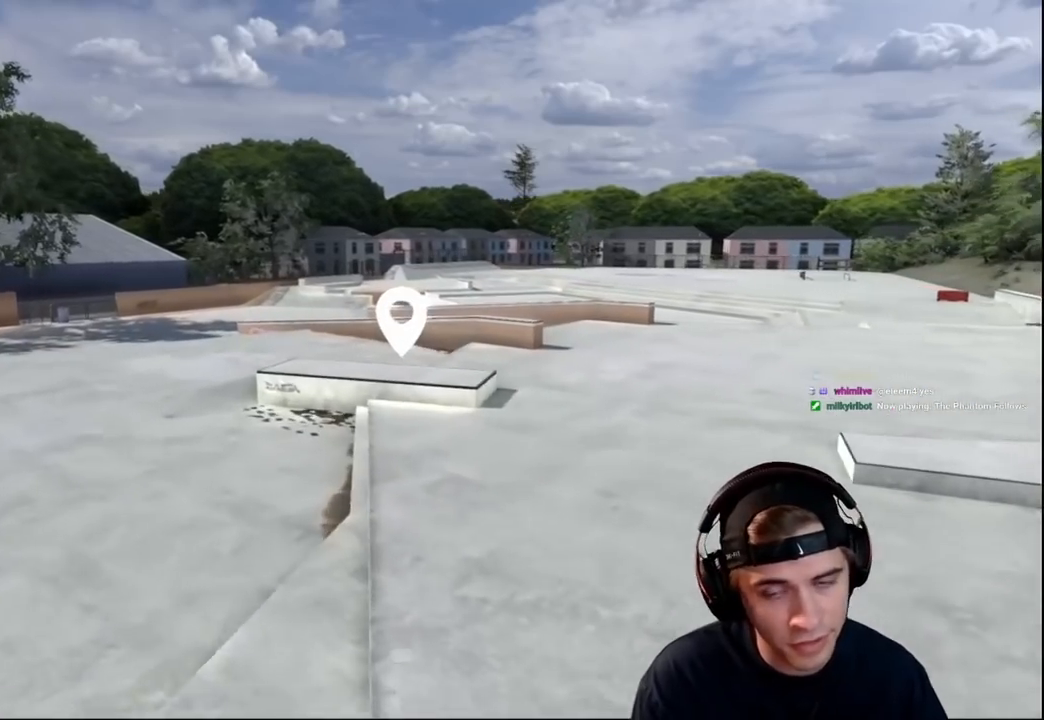
{"buttons": [], "left_stick": "up", "right_stick": "center", "events": []}
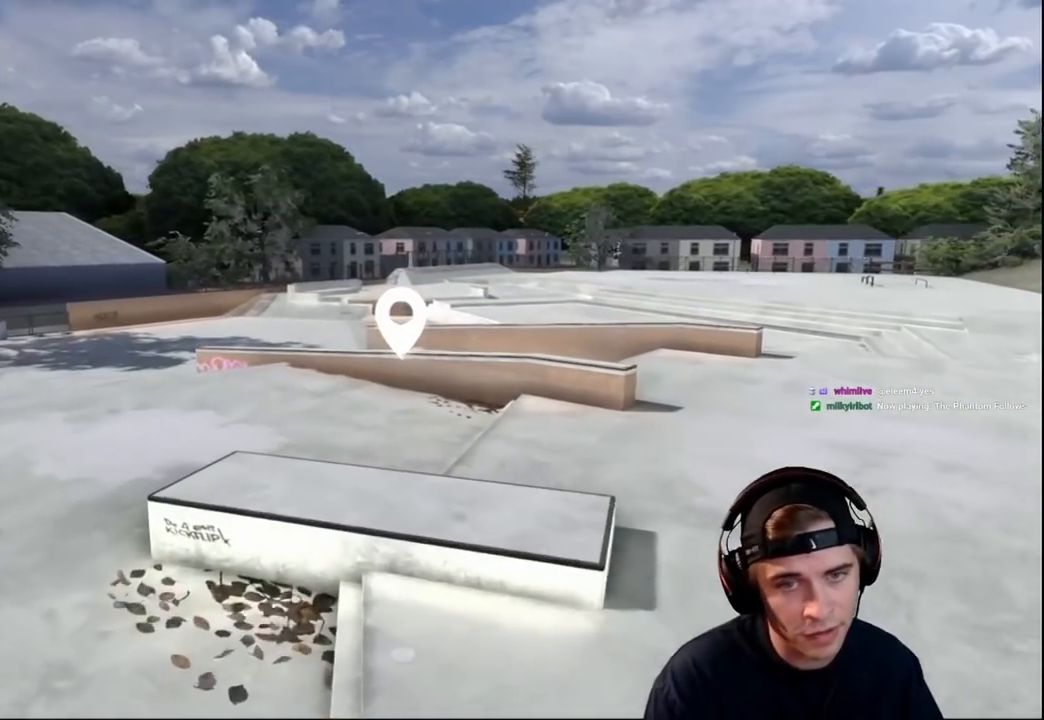
{"buttons": [], "left_stick": "center", "right_stick": "center", "events": [[333, "left_stick", "center"]]}
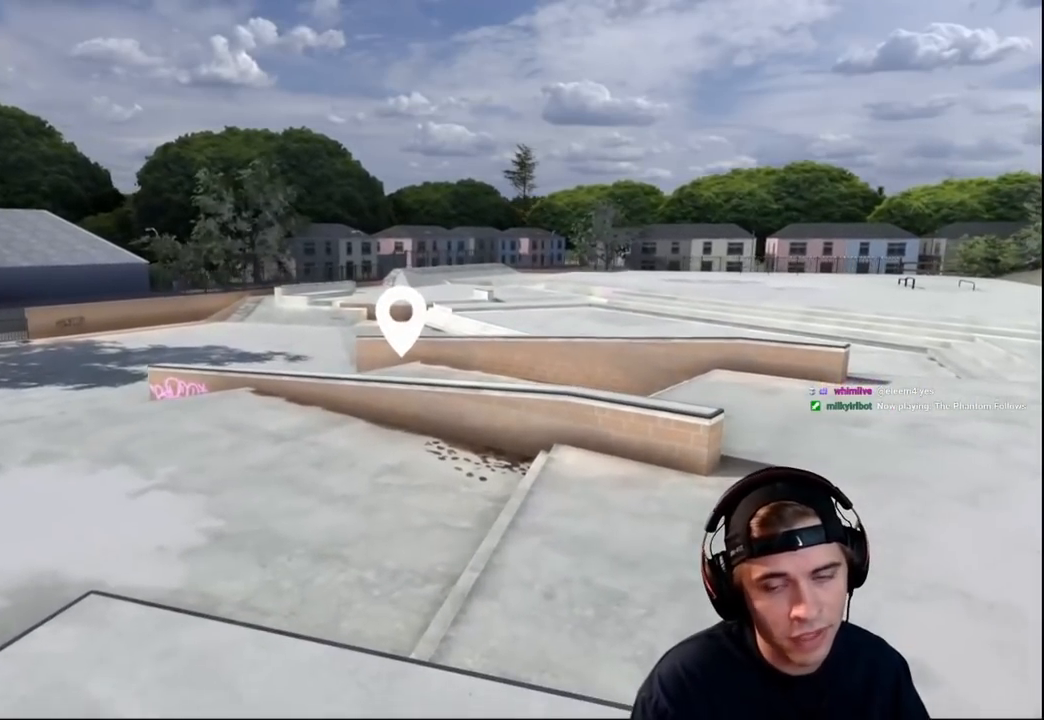
{"buttons": [], "left_stick": "up", "right_stick": "right", "events": [[50, "right_stick", "right"], [501, "left_stick", "up"]]}
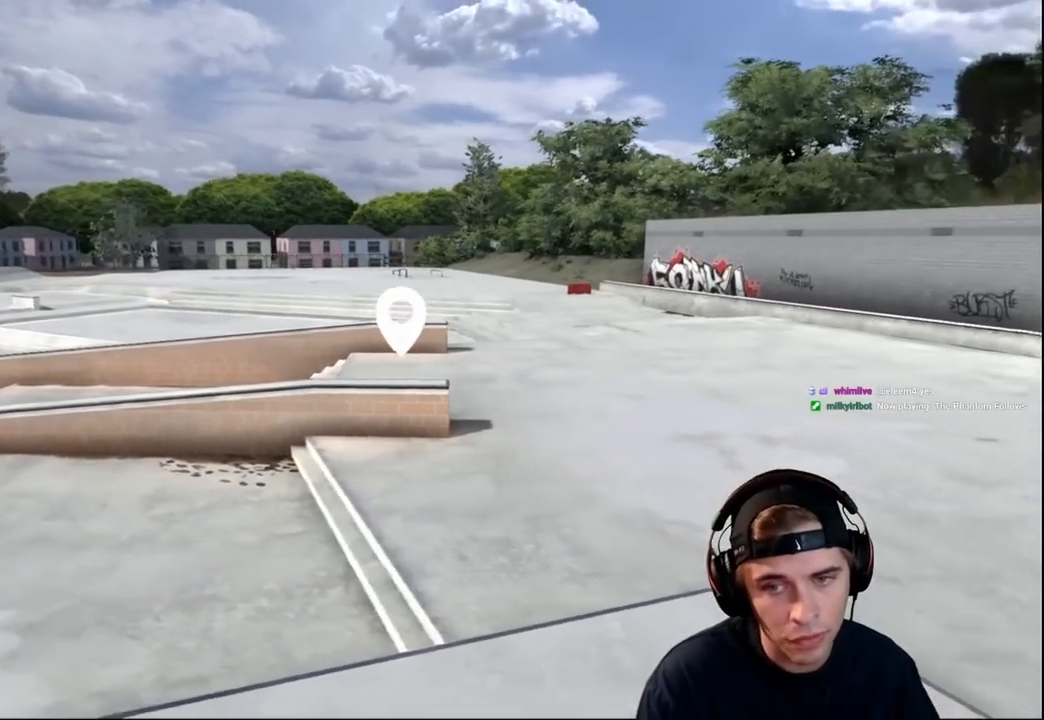
{"buttons": [], "left_stick": "center", "right_stick": "right", "events": [[183, "left_stick", "up-right"], [333, "left_stick", "center"]]}
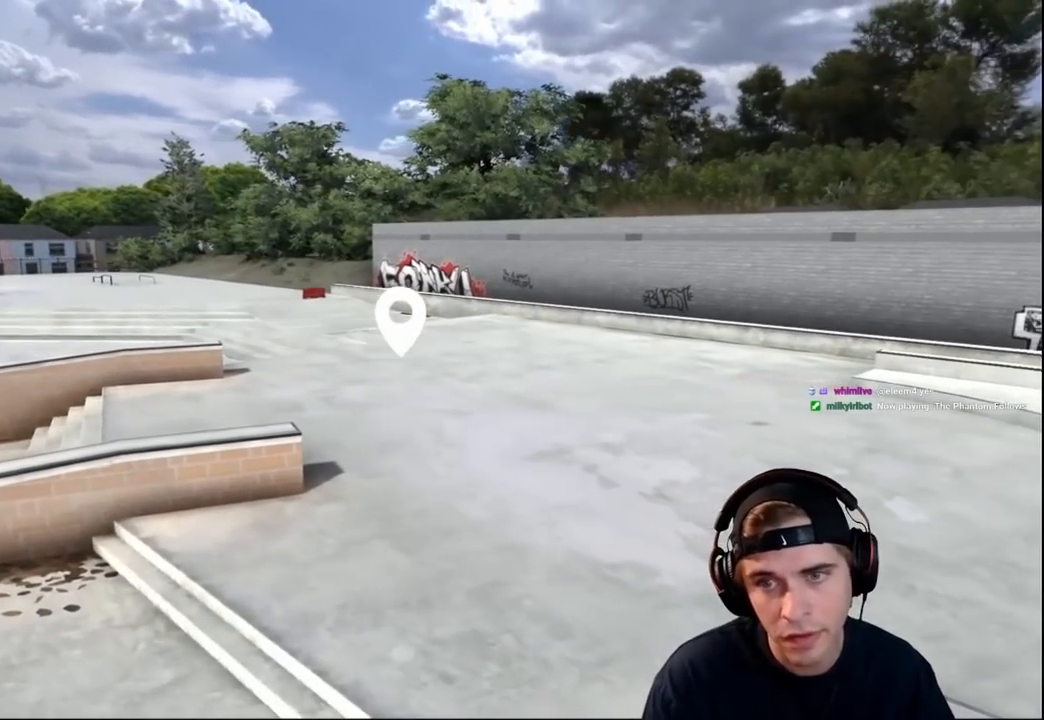
{"buttons": [], "left_stick": "center", "right_stick": "center", "events": [[17, "right_stick", "center"]]}
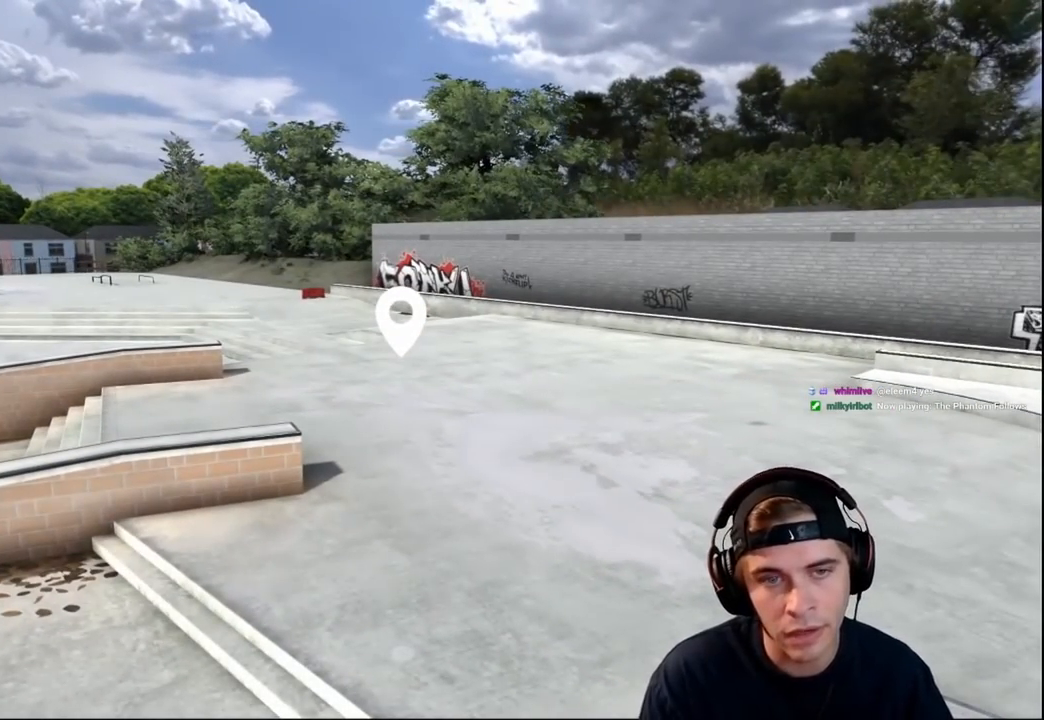
{"buttons": [], "left_stick": "up", "right_stick": "left", "events": [[400, "left_stick", "up"], [467, "right_stick", "left"]]}
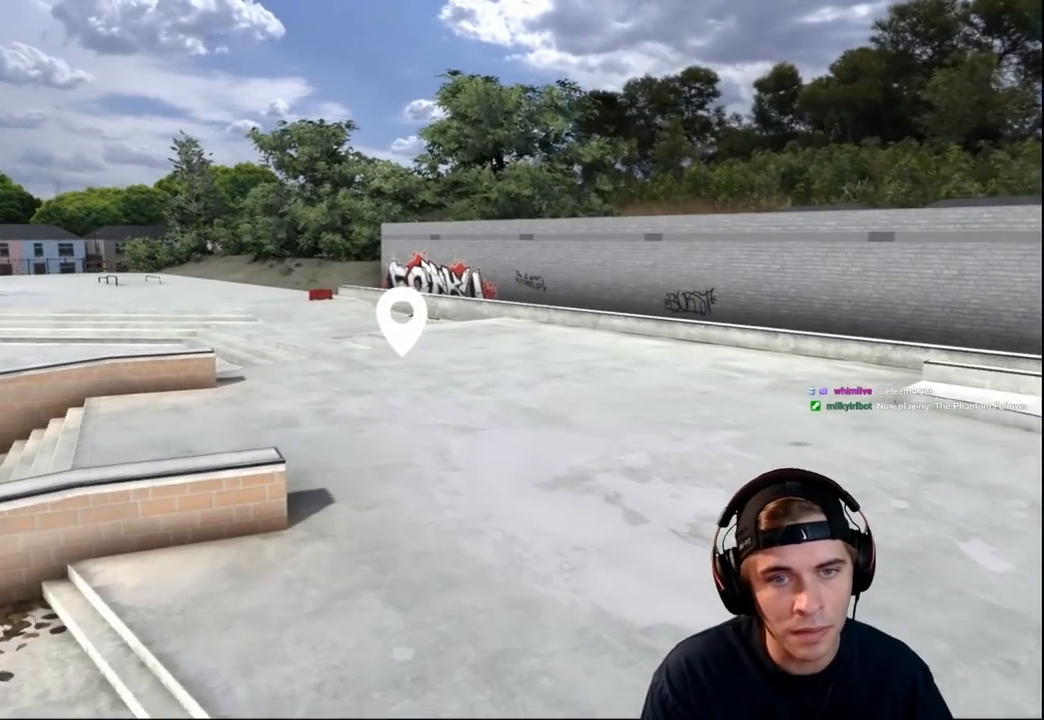
{"buttons": [], "left_stick": "up", "right_stick": "center", "events": [[467, "right_stick", "center"]]}
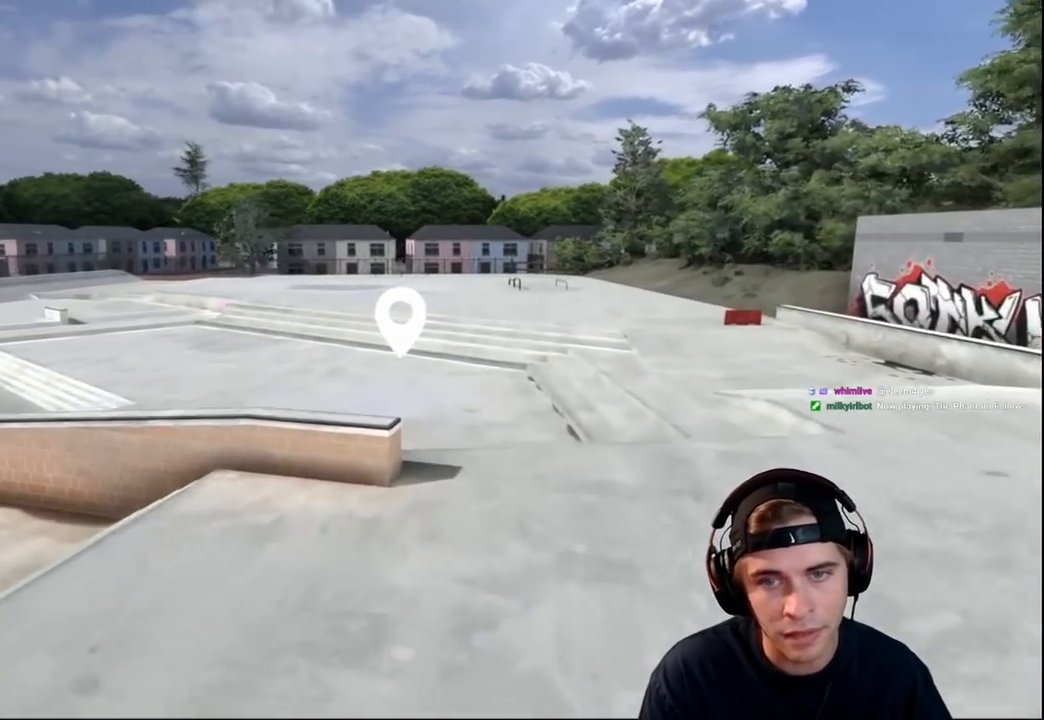
{"buttons": [], "left_stick": "up", "right_stick": "center", "events": []}
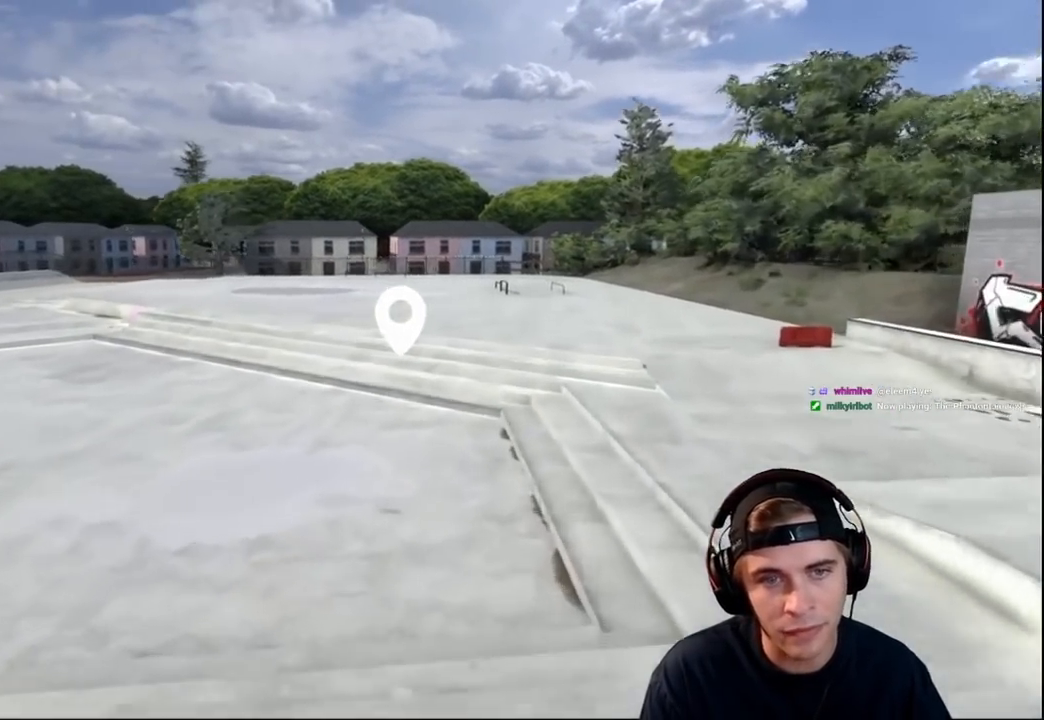
{"buttons": [], "left_stick": "up", "right_stick": "center", "events": [[134, "right_stick", "left"], [317, "right_stick", "center"]]}
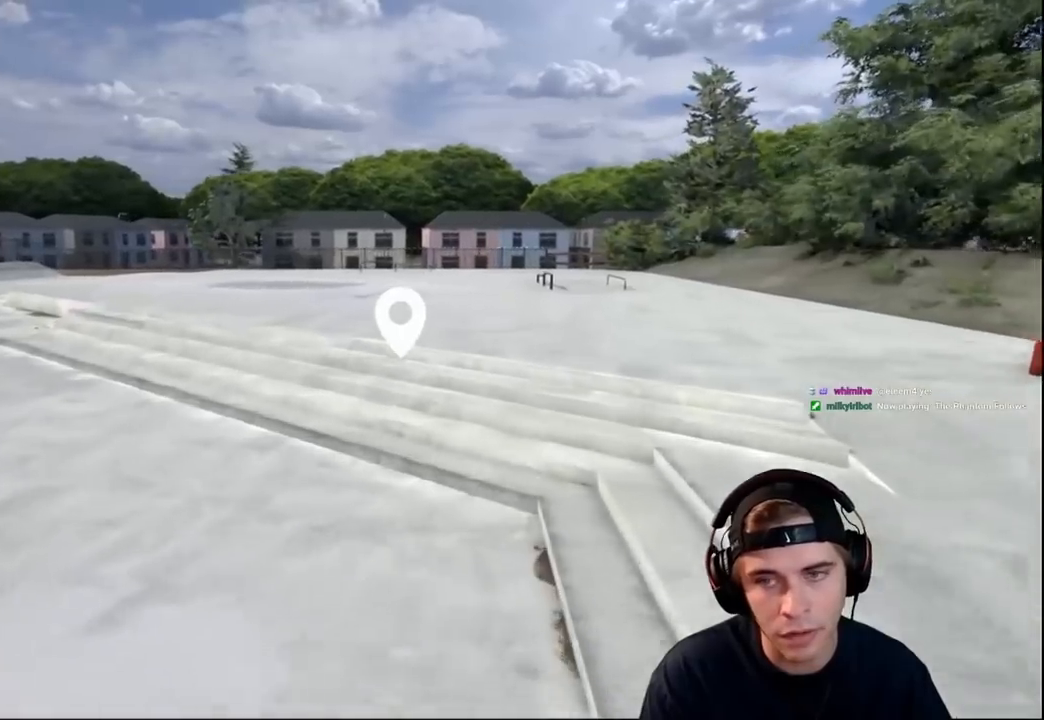
{"buttons": [], "left_stick": "up-right", "right_stick": "center", "events": [[417, "left_stick", "up-right"]]}
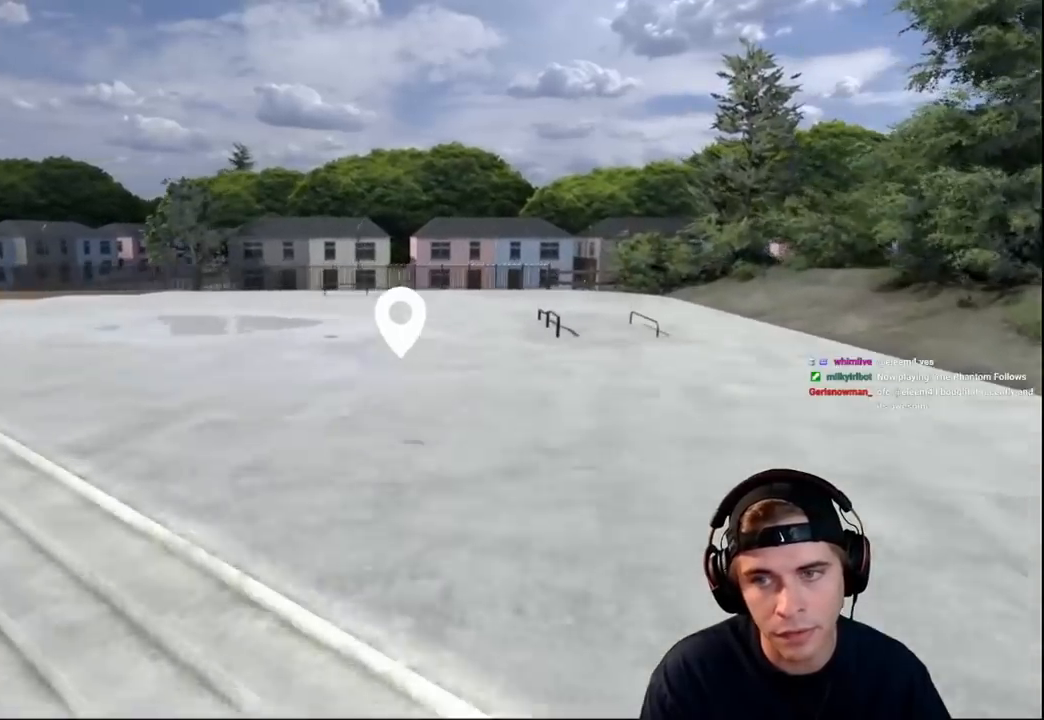
{"buttons": [], "left_stick": "up-right", "right_stick": "left", "events": [[501, "right_stick", "left"]]}
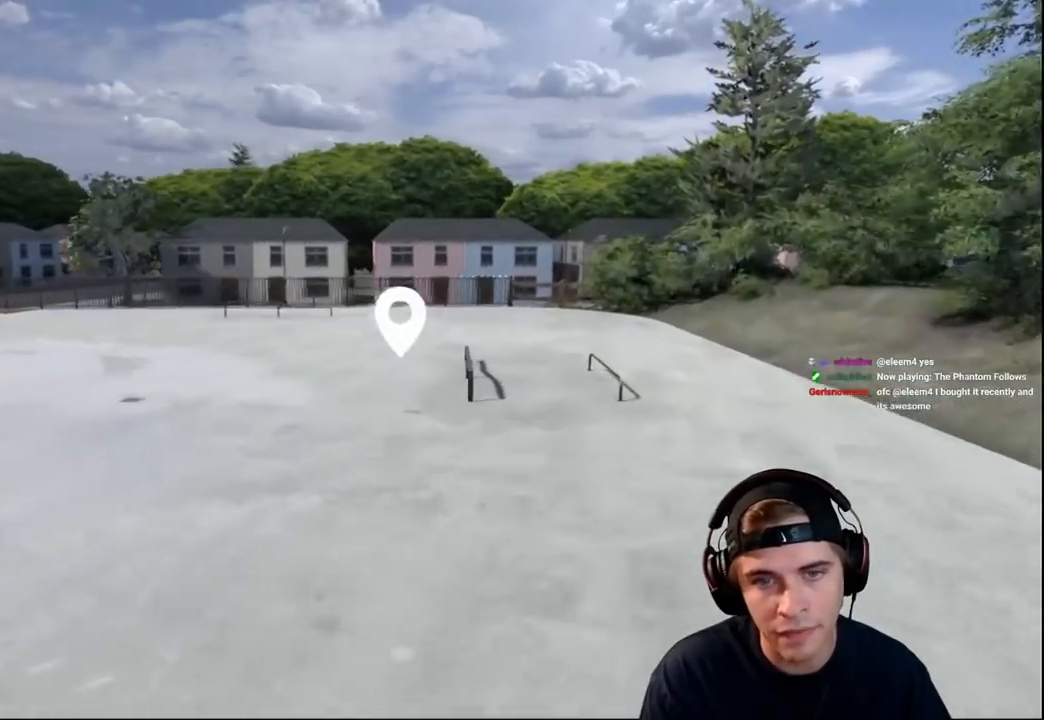
{"buttons": [], "left_stick": "up-right", "right_stick": "down-left", "events": [[333, "right_stick", "down-left"]]}
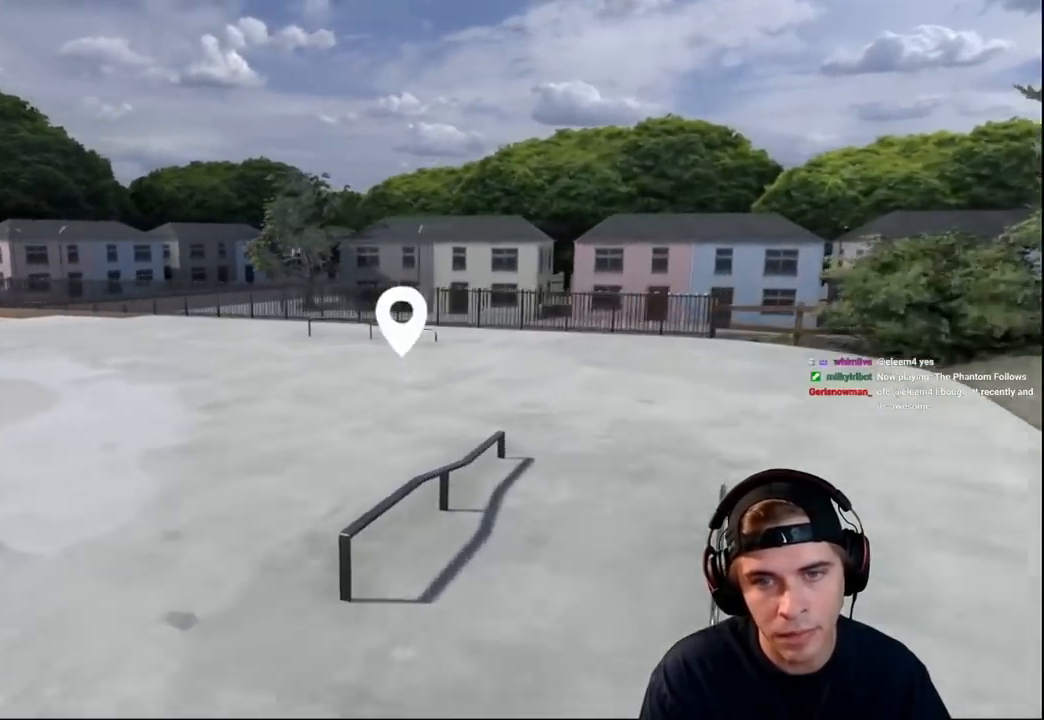
{"buttons": [], "left_stick": "right", "right_stick": "down-left", "events": [[501, "left_stick", "right"]]}
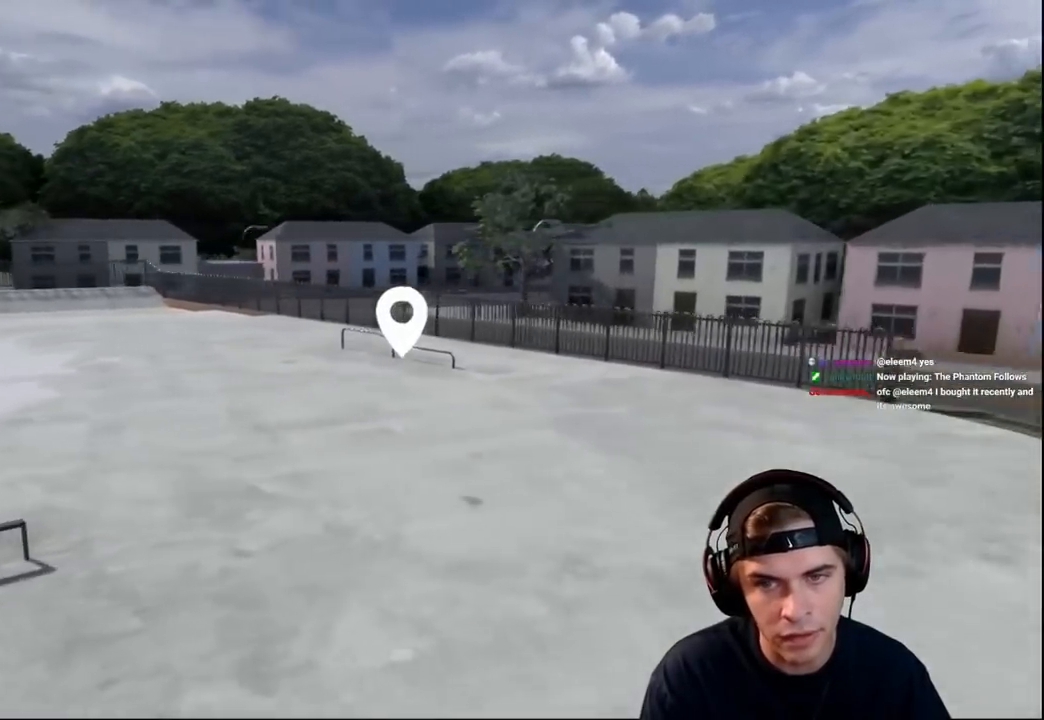
{"buttons": [], "left_stick": "right", "right_stick": "down-left", "events": []}
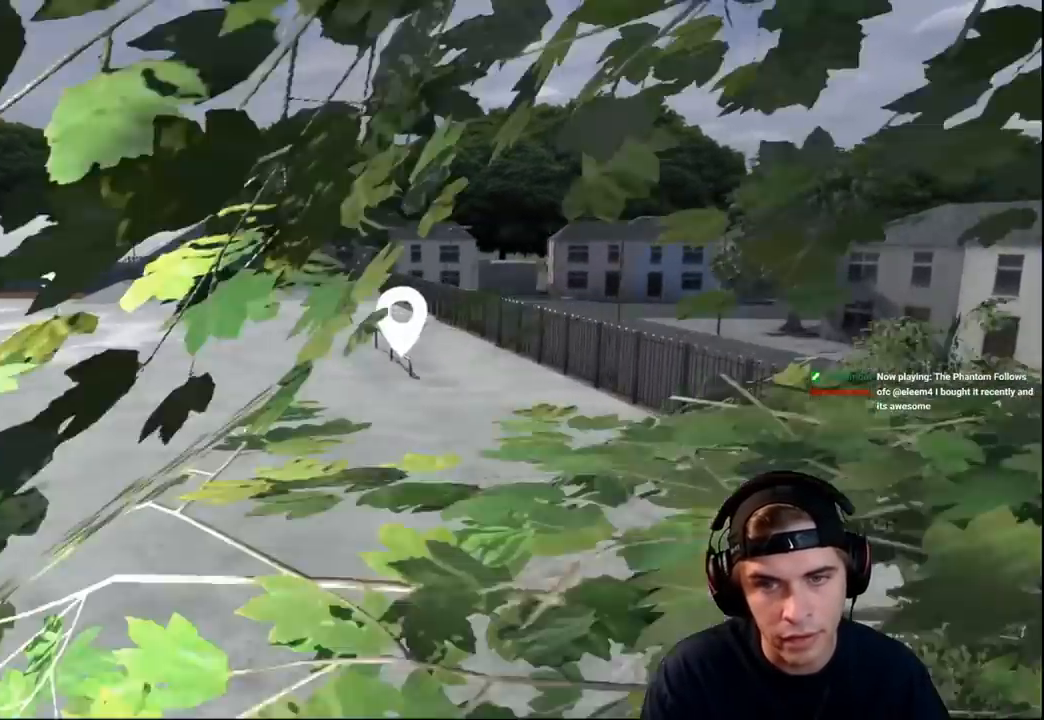
{"buttons": [], "left_stick": "center", "right_stick": "center", "events": [[434, "left_stick", "center"], [451, "right_stick", "center"]]}